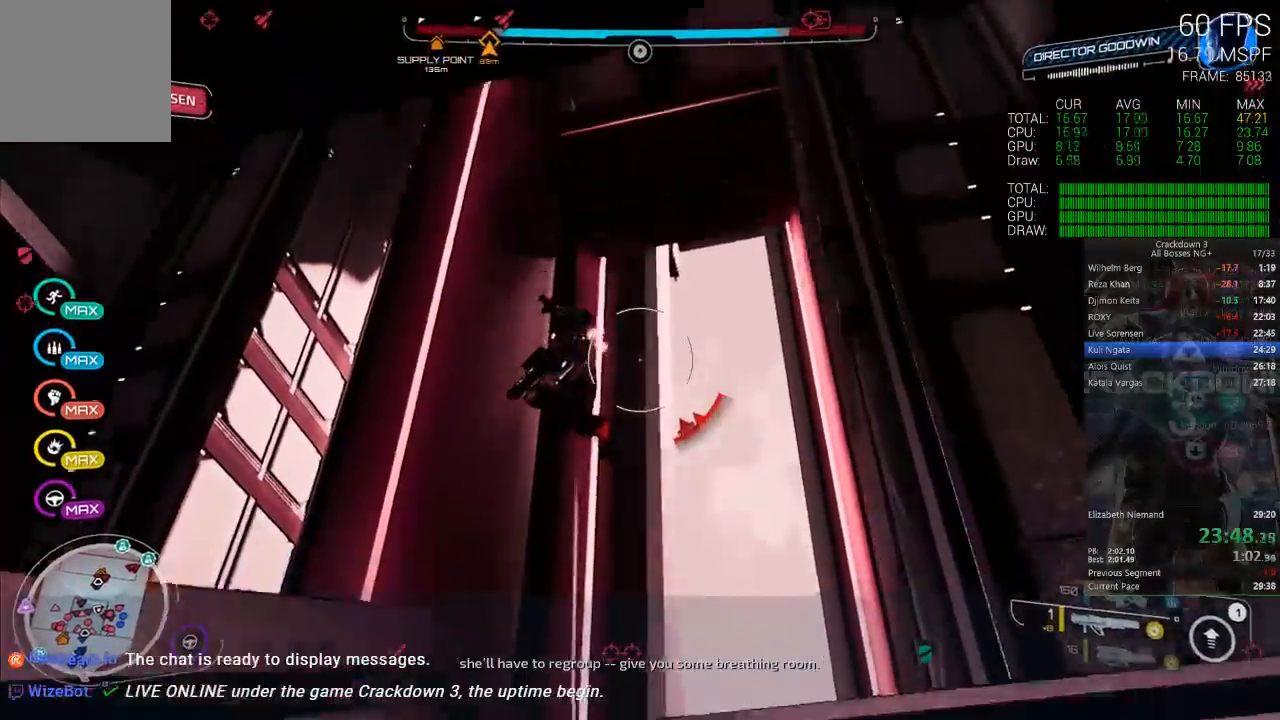
Gameplay with a controller (Xbox layout); each line is a JSON object with the inputs held at the frame after it (dt_ms = milliseconds from this image to that frame). "events" lists button and stick changes between this image and that frame as [ms after this image, input, new state], when the widget could be followed in between.
{"dt_ms": 500, "buttons": ["A"], "left_stick": "left", "right_stick": "center"}
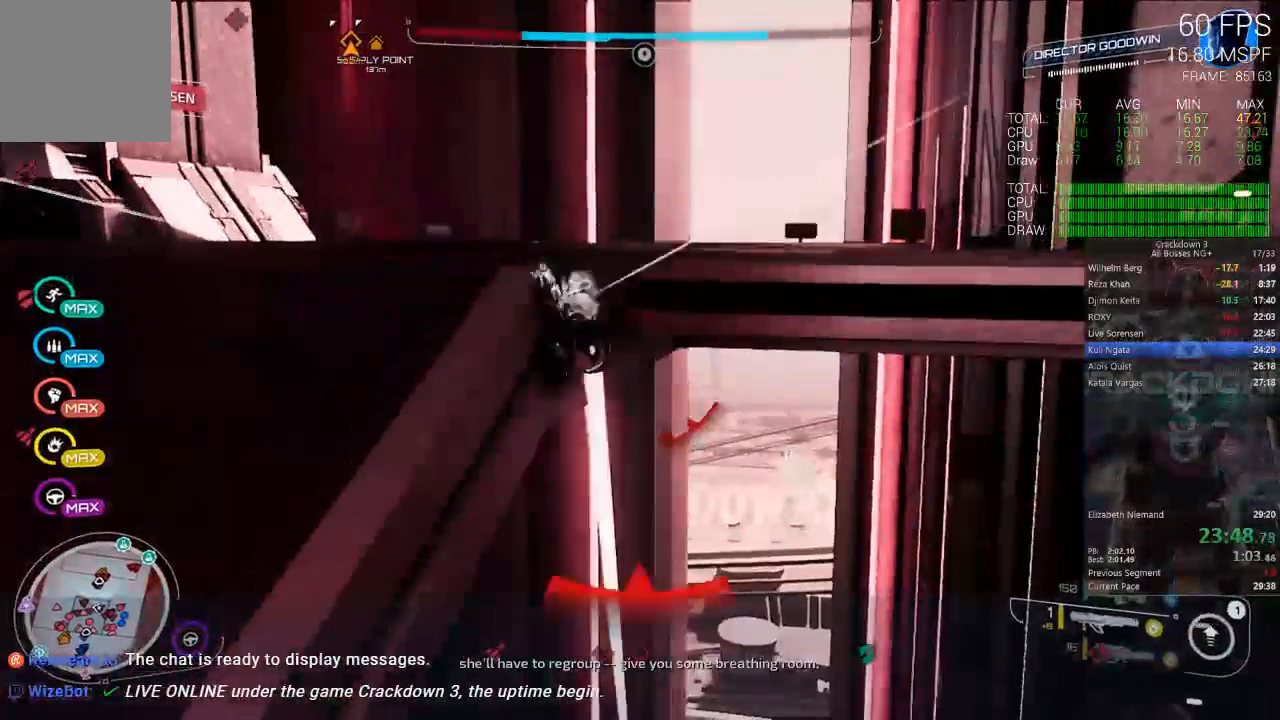
{"dt_ms": 500, "buttons": [], "left_stick": "left", "right_stick": "down", "events": [[150, "A", "up"], [350, "right_stick", "down"]]}
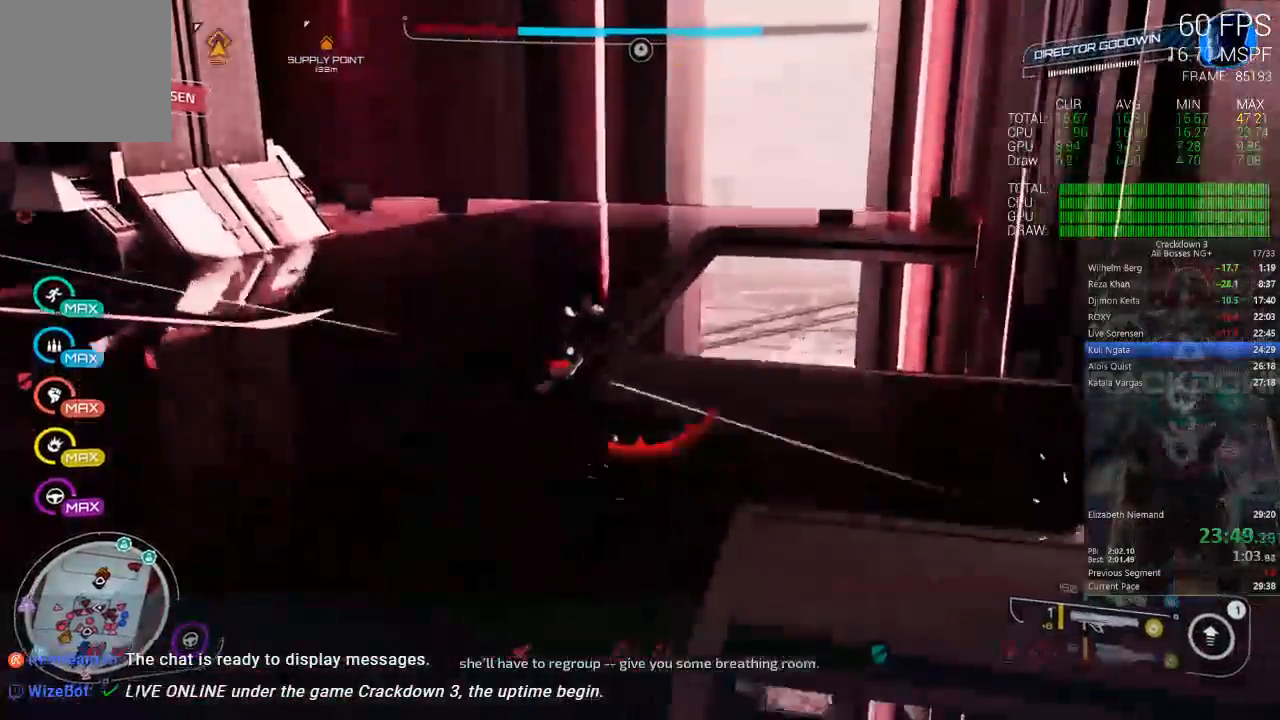
{"dt_ms": 500, "buttons": [], "left_stick": "center", "right_stick": "center", "events": [[50, "left_stick", "down-left"], [150, "R1", "down"], [283, "R1", "up"], [350, "left_stick", "center"], [383, "right_stick", "center"]]}
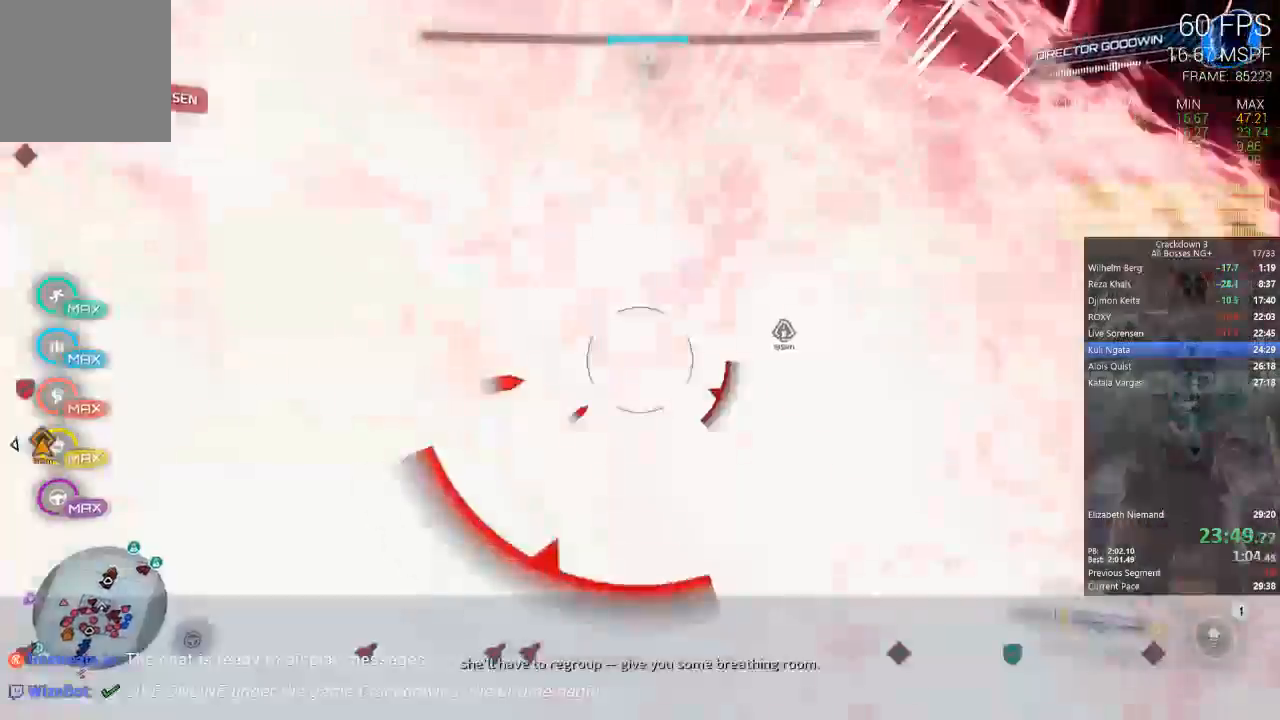
{"dt_ms": 1000, "buttons": [], "left_stick": "down-left", "right_stick": "up"}
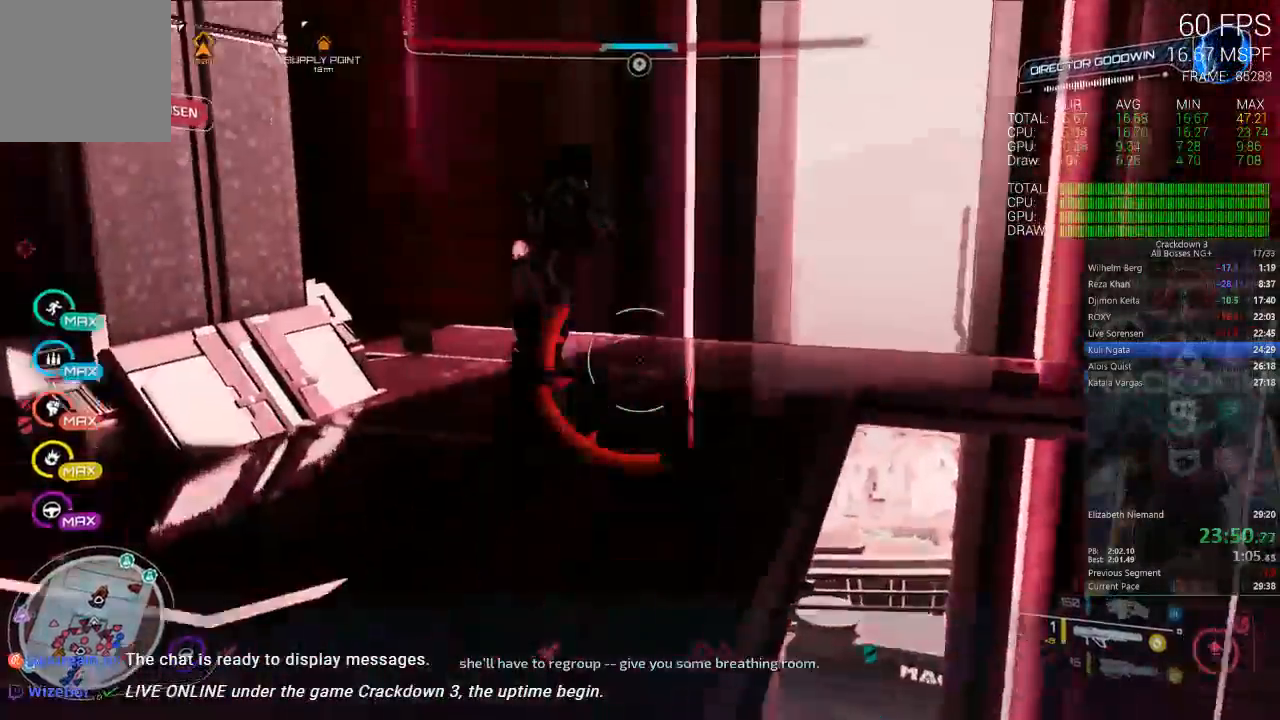
{"dt_ms": 500, "buttons": [], "left_stick": "down-left", "right_stick": "center", "events": [[450, "right_stick", "center"]]}
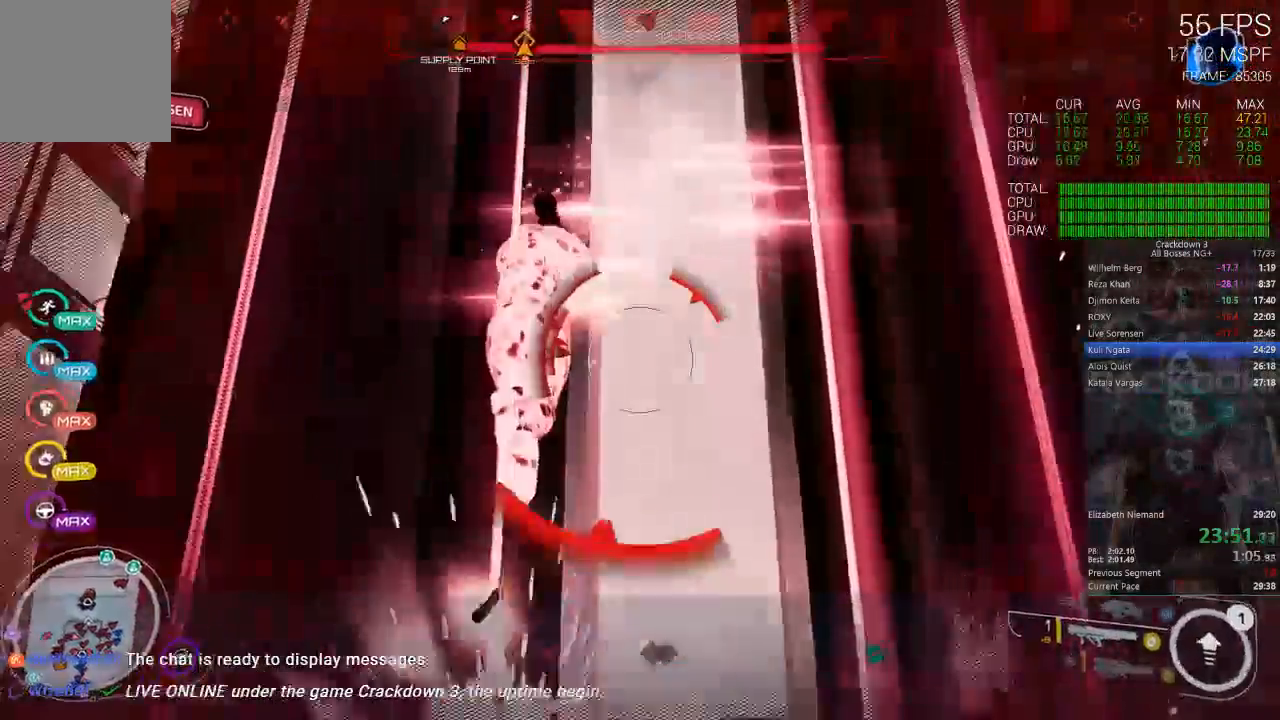
{"dt_ms": 500, "buttons": ["A"], "left_stick": "down-left", "right_stick": "center", "events": [[67, "A", "down"]]}
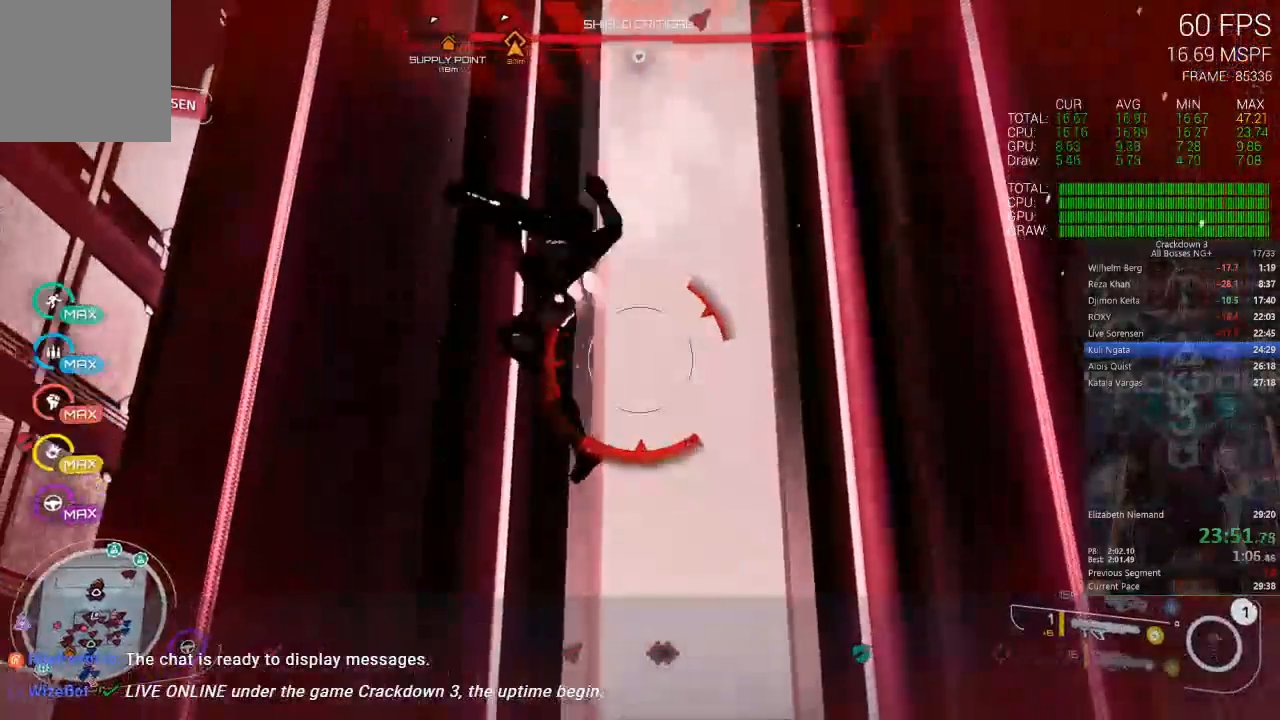
{"dt_ms": 500, "buttons": ["A"], "left_stick": "center", "right_stick": "center", "events": [[183, "left_stick", "up-left"], [283, "left_stick", "center"]]}
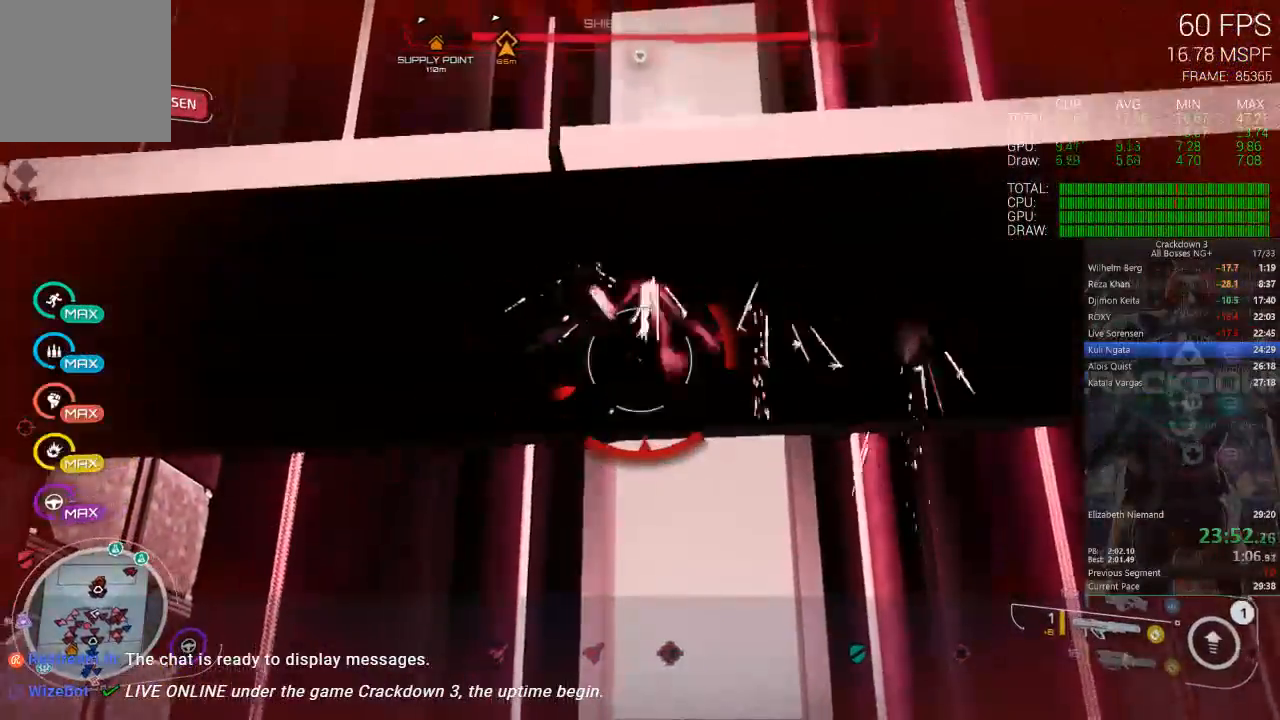
{"dt_ms": 500, "buttons": ["A"], "left_stick": "down", "right_stick": "center", "events": [[83, "left_stick", "down"], [250, "A", "up"], [350, "A", "down"]]}
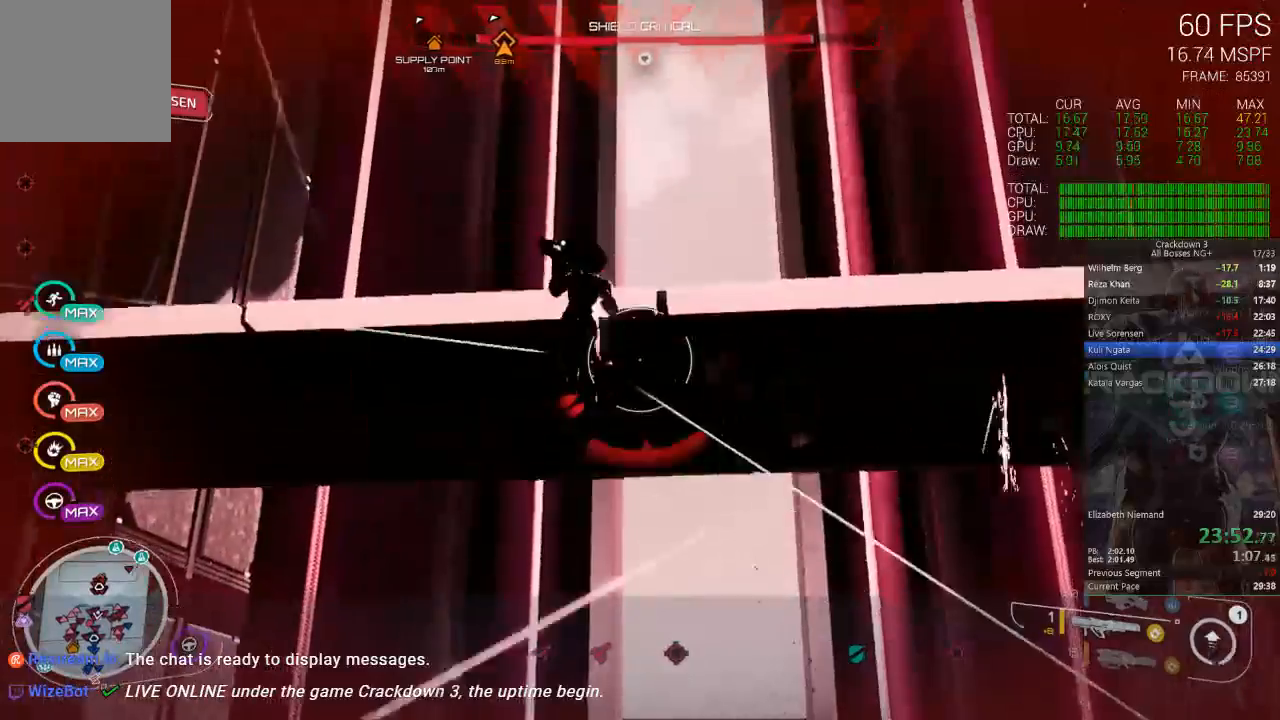
{"dt_ms": 500, "buttons": ["A"], "left_stick": "up", "right_stick": "center", "events": [[117, "left_stick", "up"]]}
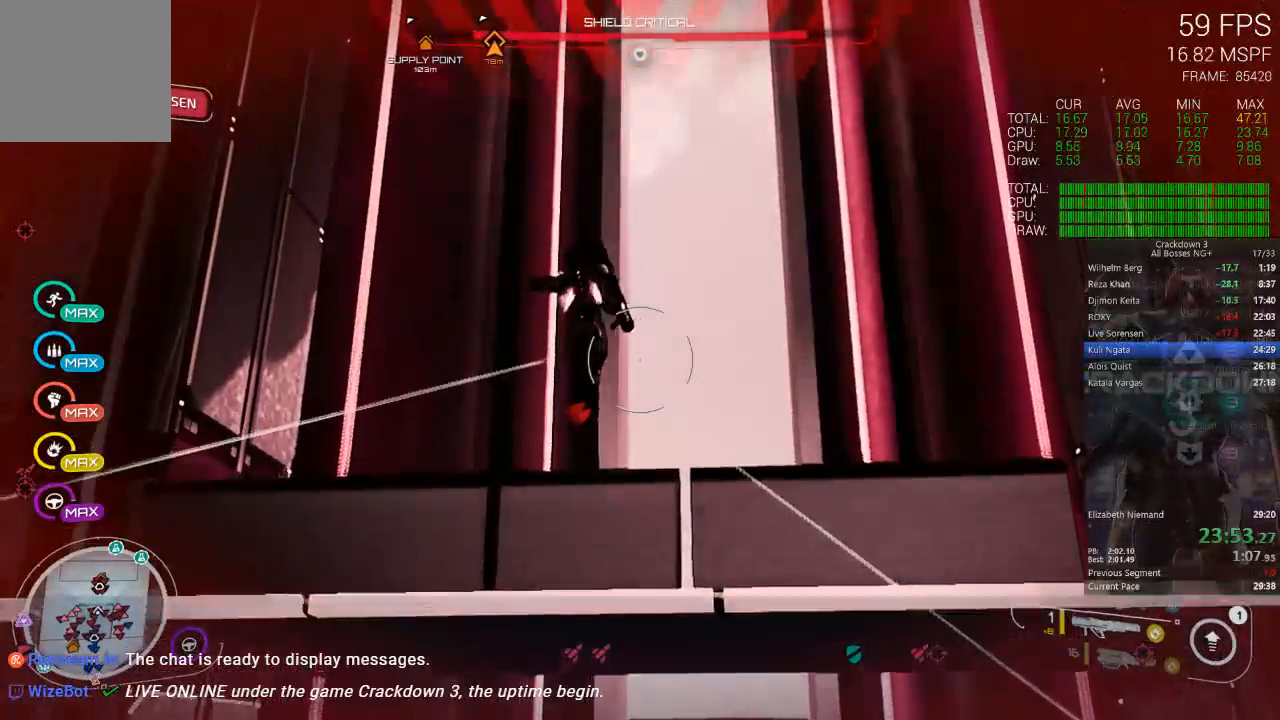
{"dt_ms": 500, "buttons": [], "left_stick": "up-left", "right_stick": "down", "events": [[150, "A", "up"], [317, "right_stick", "down-right"], [383, "left_stick", "up-left"], [500, "right_stick", "down"]]}
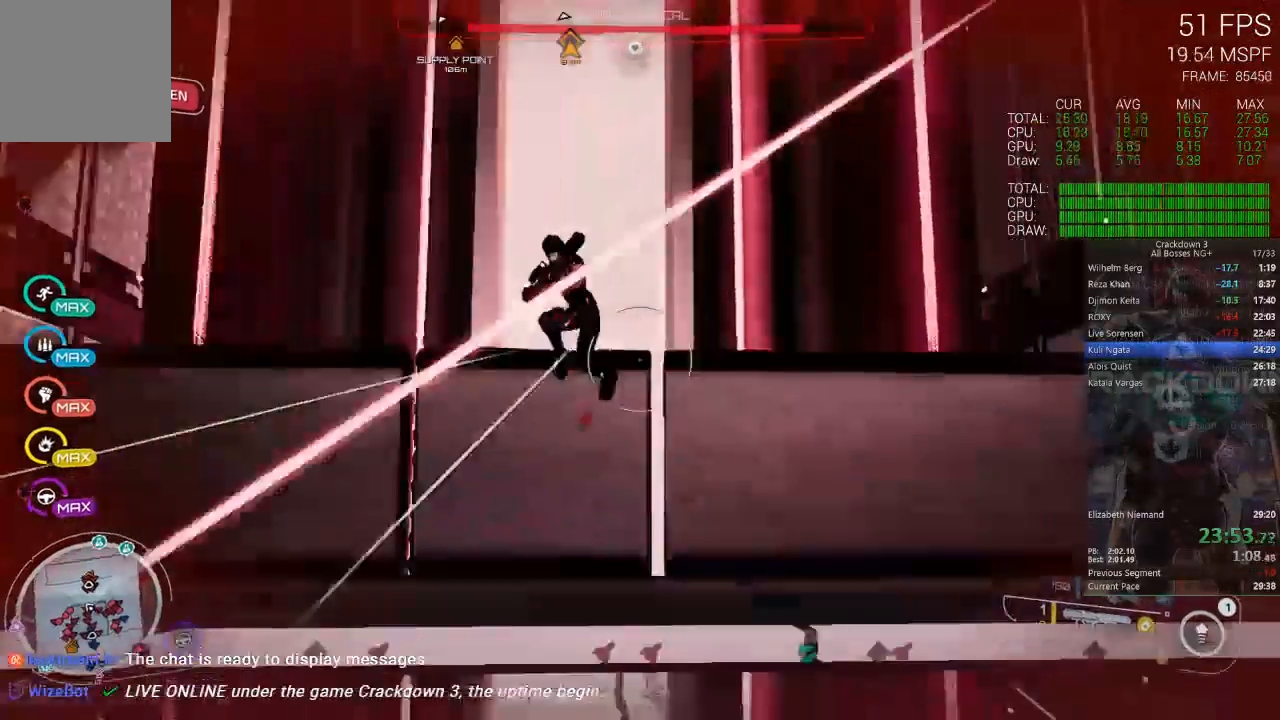
{"dt_ms": 500, "buttons": [], "left_stick": "down-right", "right_stick": "center", "events": [[150, "right_stick", "down-right"], [250, "R1", "down"], [383, "left_stick", "down"], [417, "R1", "up"], [483, "left_stick", "down-right"], [483, "right_stick", "center"]]}
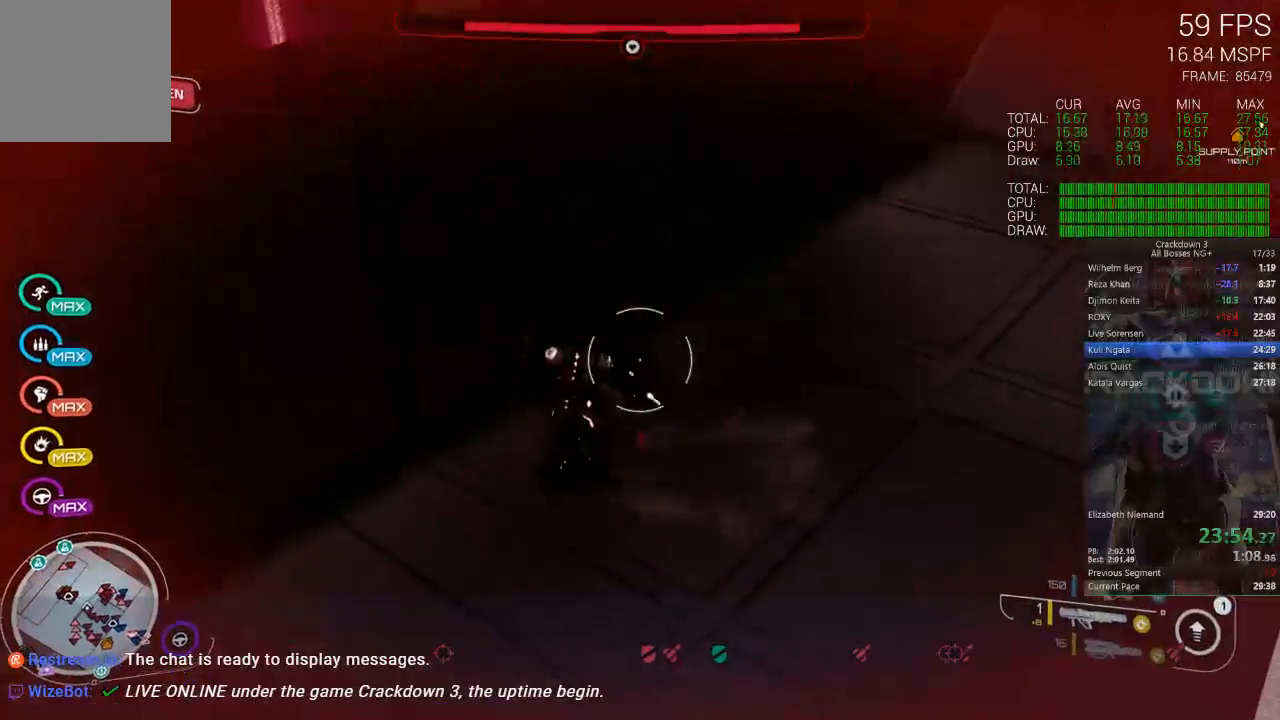
{"dt_ms": 500, "buttons": [], "left_stick": "down-left", "right_stick": "up-left", "events": [[83, "left_stick", "right"], [317, "left_stick", "up"], [450, "right_stick", "up"], [500, "left_stick", "down-left"], [500, "right_stick", "up-left"]]}
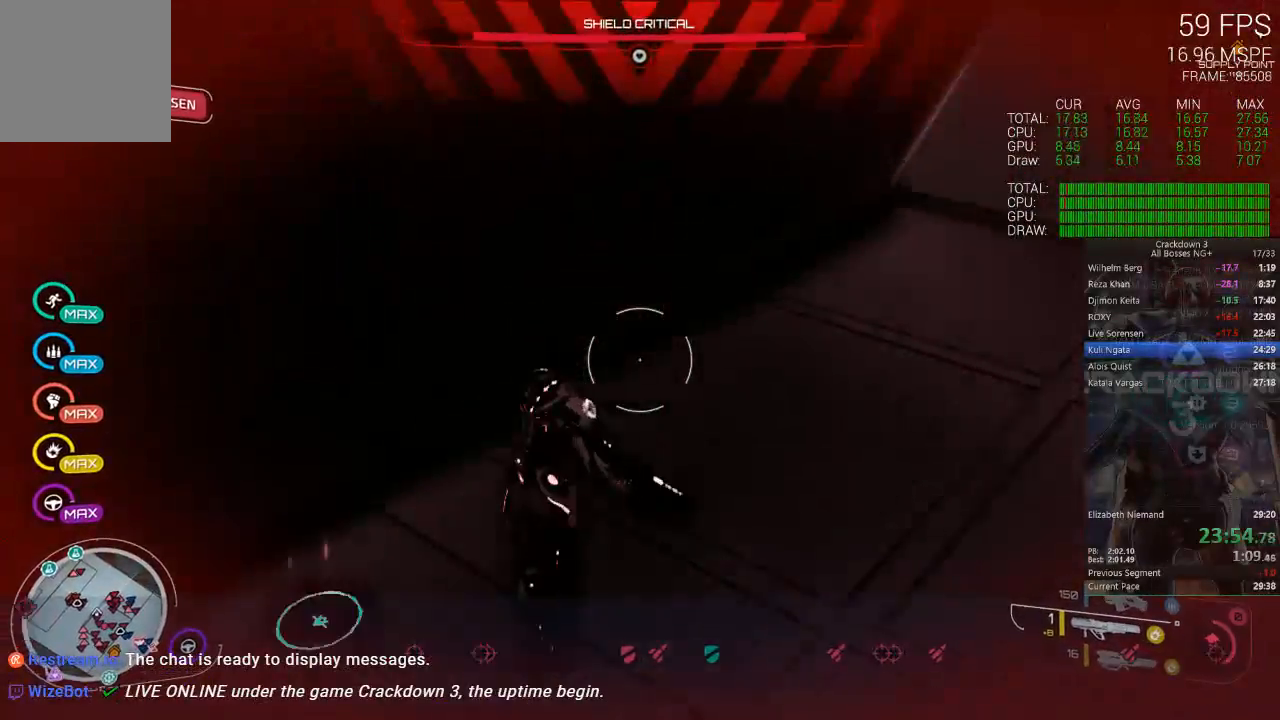
{"dt_ms": 500, "buttons": [], "left_stick": "up-right", "right_stick": "up", "events": [[117, "left_stick", "down"], [183, "right_stick", "center"], [250, "left_stick", "left"], [283, "right_stick", "up"], [317, "left_stick", "up"], [400, "left_stick", "up-right"]]}
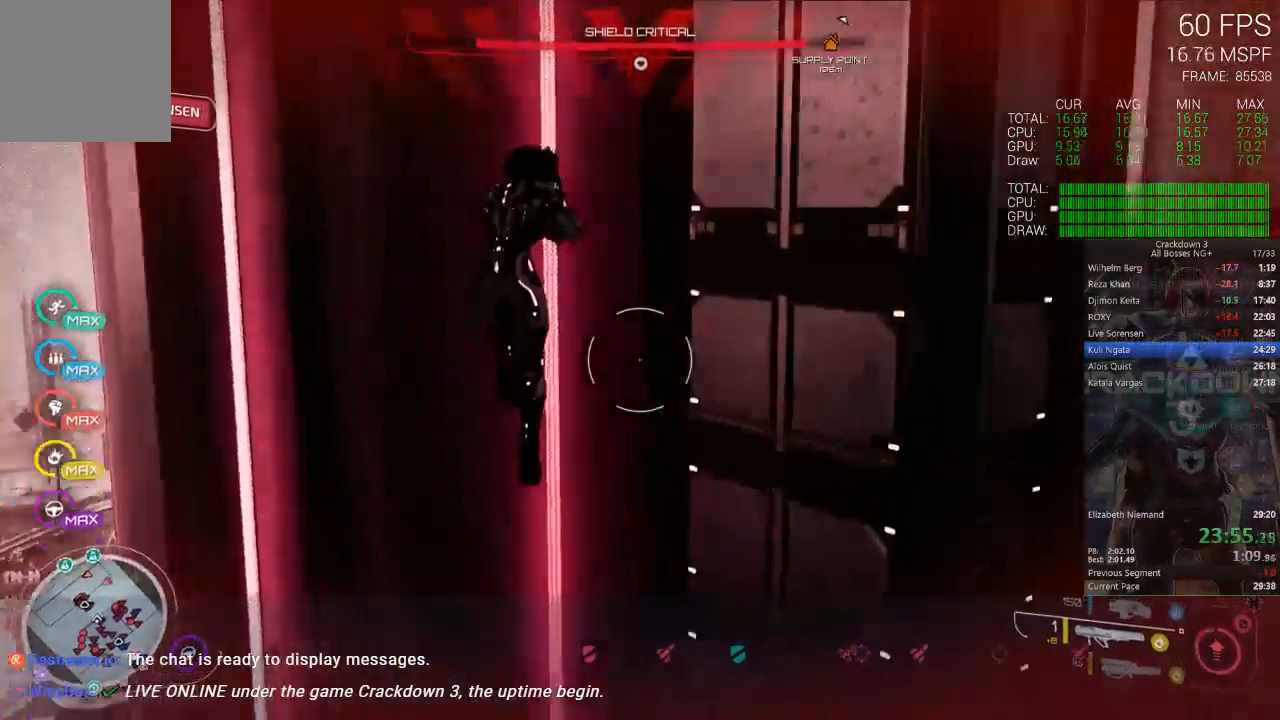
{"dt_ms": 500, "buttons": ["A"], "left_stick": "center", "right_stick": "center", "events": [[67, "left_stick", "center"], [300, "right_stick", "center"], [400, "A", "down"]]}
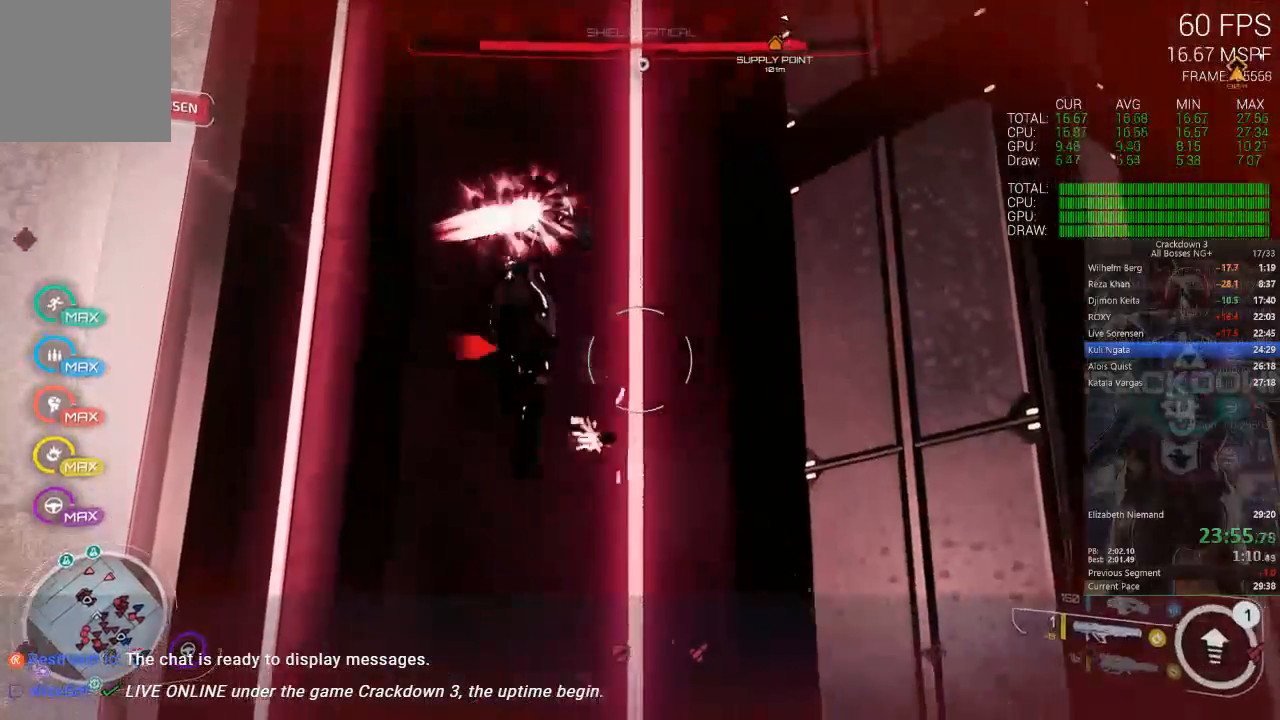
{"dt_ms": 500, "buttons": ["A"], "left_stick": "right", "right_stick": "center", "events": [[150, "left_stick", "down"], [283, "left_stick", "down-right"], [383, "left_stick", "right"]]}
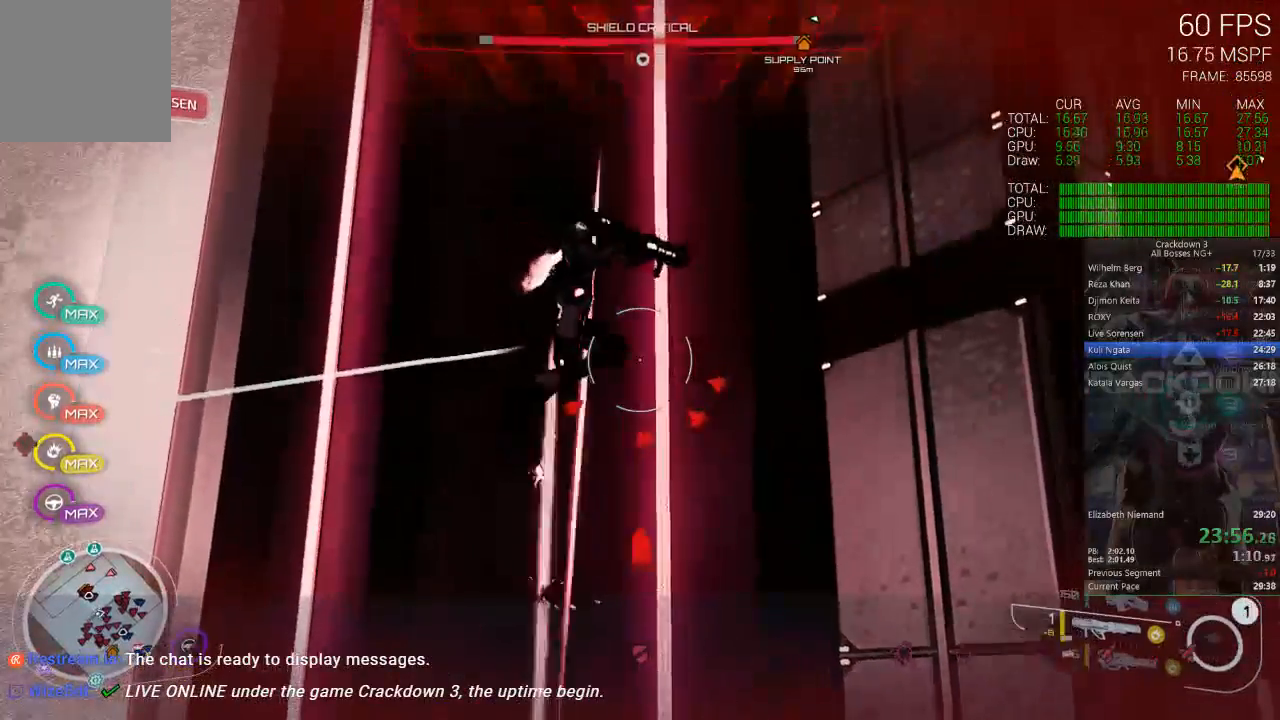
{"dt_ms": 500, "buttons": ["A"], "left_stick": "left", "right_stick": "center", "events": [[117, "left_stick", "up-left"], [350, "left_stick", "left"]]}
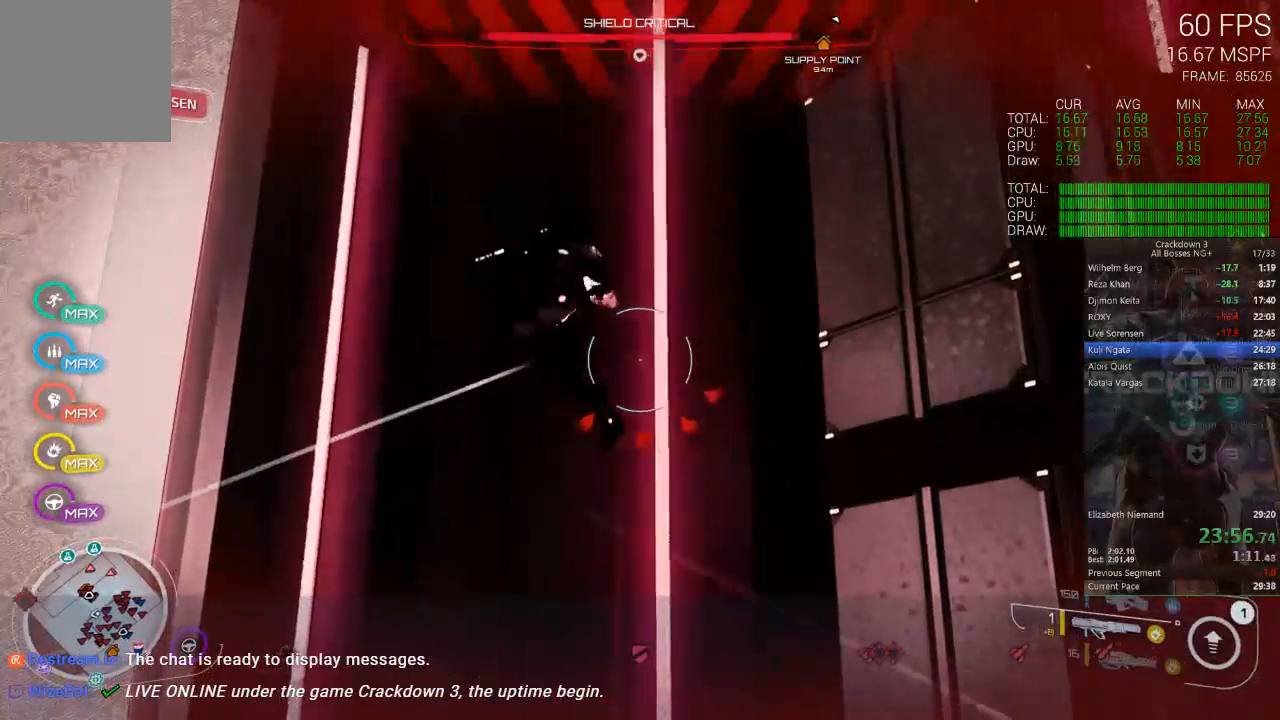
{"dt_ms": 500, "buttons": ["A"], "left_stick": "right", "right_stick": "center", "events": [[217, "left_stick", "down"], [350, "left_stick", "right"]]}
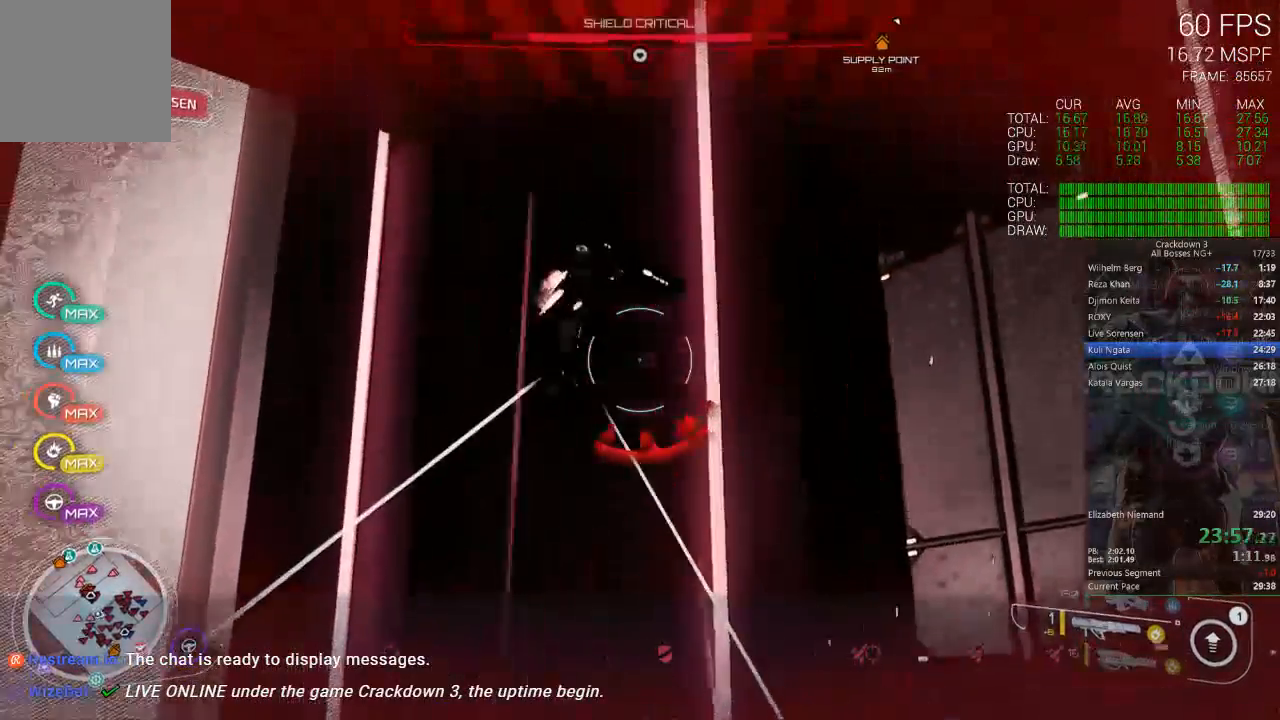
{"dt_ms": 500, "buttons": ["A"], "left_stick": "down-right", "right_stick": "center", "events": [[117, "left_stick", "down-right"]]}
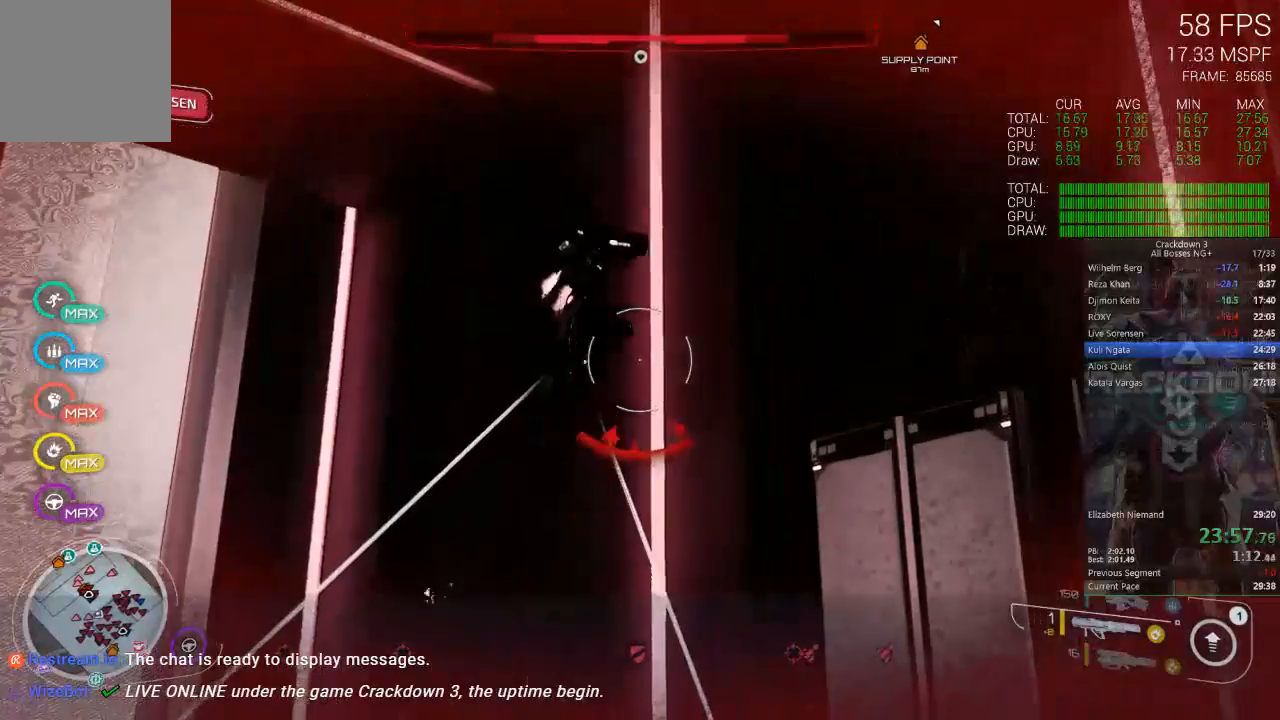
{"dt_ms": 500, "buttons": ["A"], "left_stick": "up", "right_stick": "center", "events": [[67, "left_stick", "right"], [233, "left_stick", "up-right"], [383, "left_stick", "up"]]}
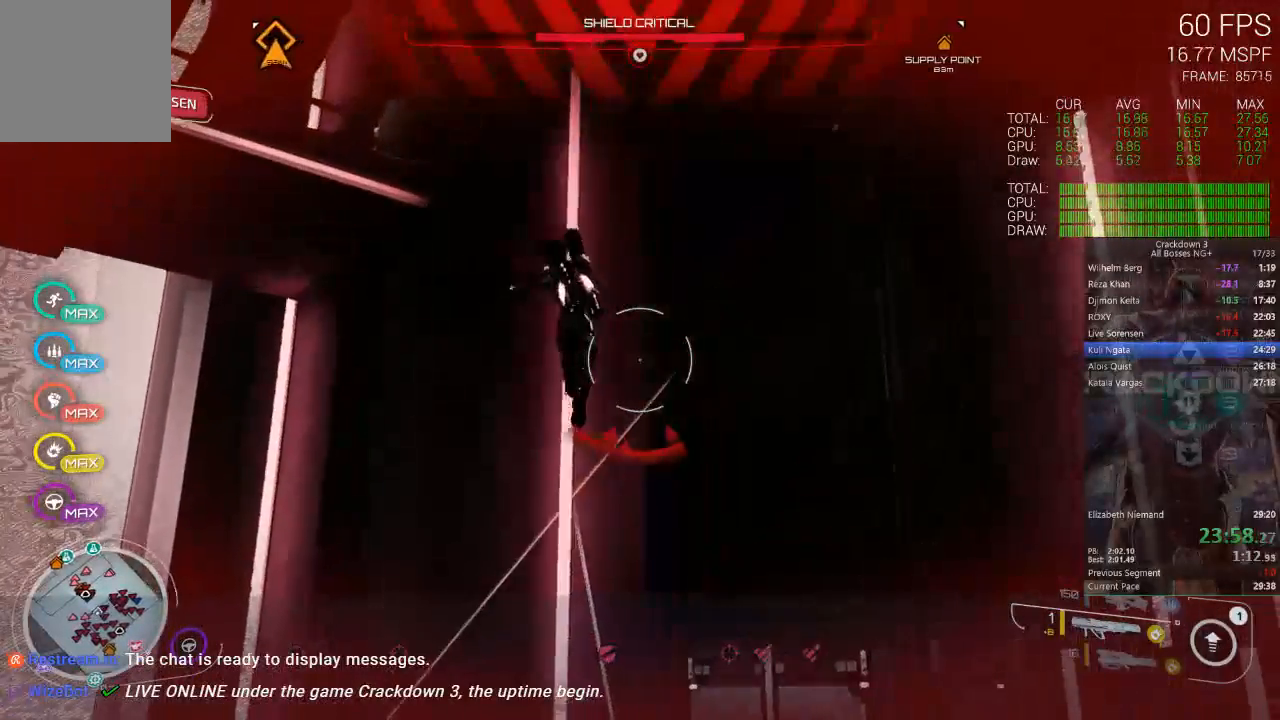
{"dt_ms": 500, "buttons": [], "left_stick": "up", "right_stick": "center", "events": [[317, "L3", "down"], [350, "A", "up"], [483, "L3", "up"]]}
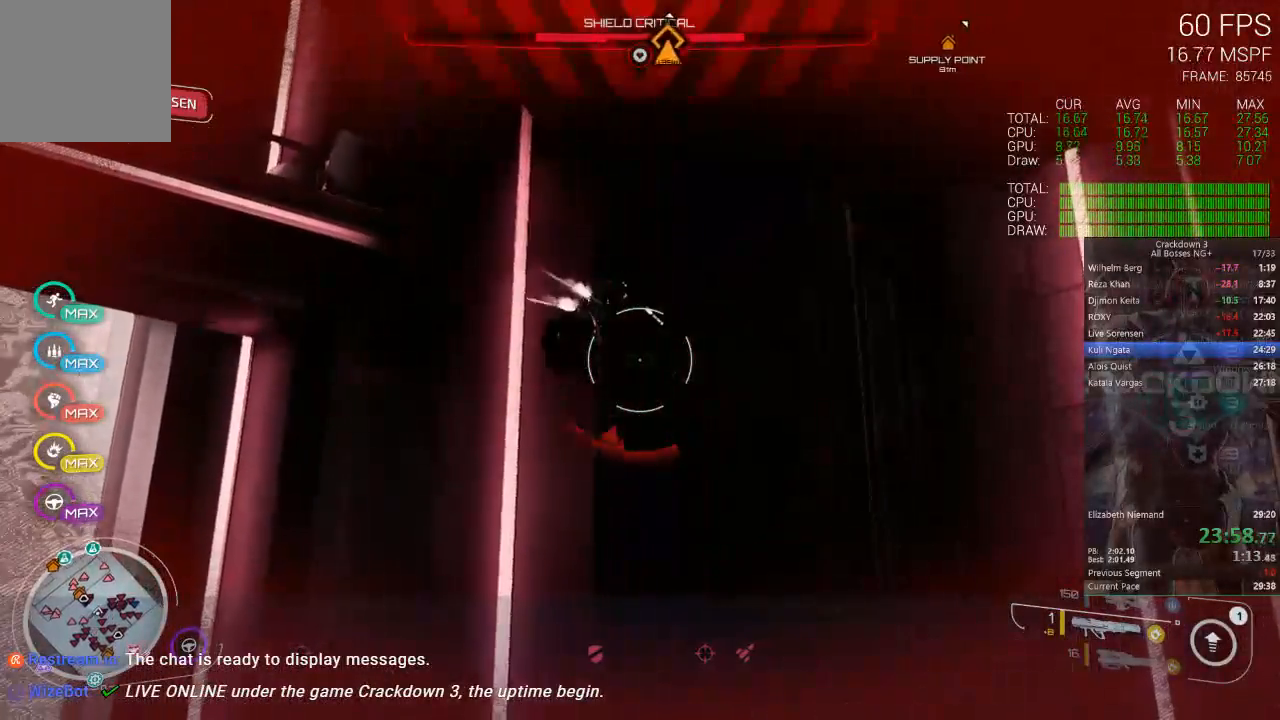
{"dt_ms": 500, "buttons": [], "left_stick": "up-right", "right_stick": "down", "events": [[83, "left_stick", "up-right"], [83, "right_stick", "down"]]}
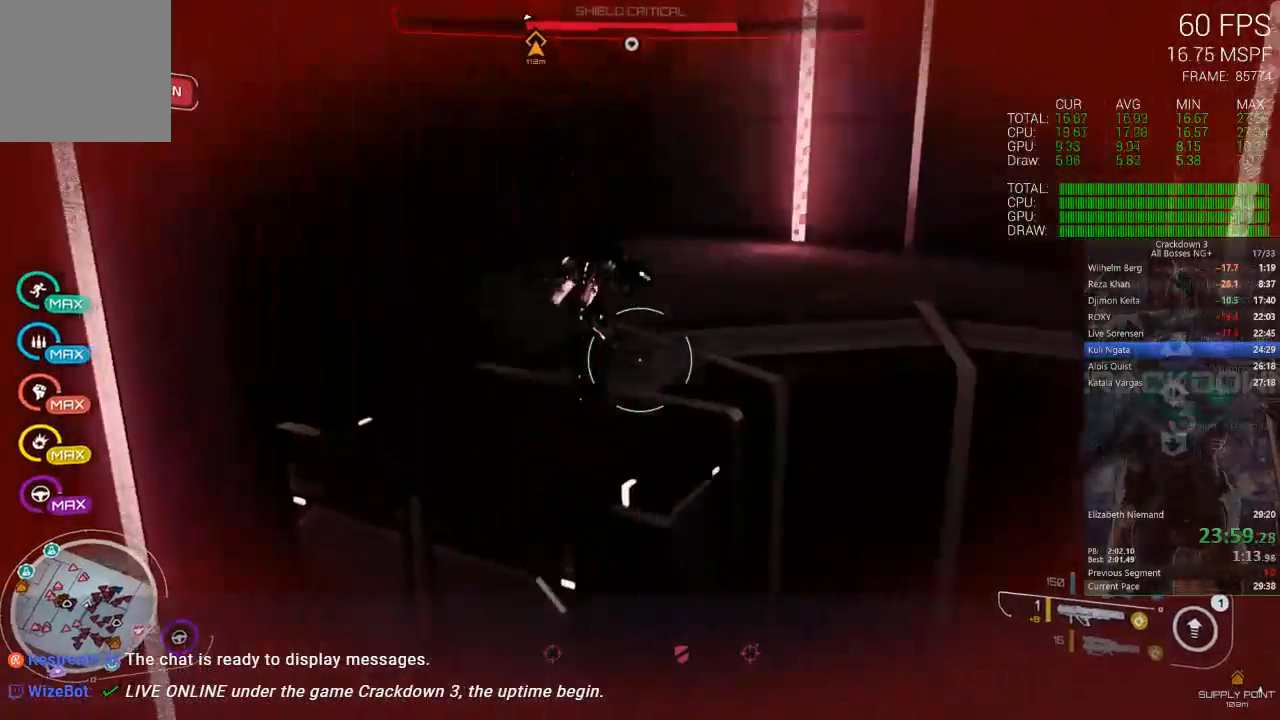
{"dt_ms": 500, "buttons": [], "left_stick": "up-right", "right_stick": "down-left", "events": [[33, "right_stick", "center"], [133, "left_stick", "up"], [167, "A", "down"], [233, "left_stick", "up-left"], [300, "A", "up"], [500, "left_stick", "up-right"], [500, "right_stick", "down-left"]]}
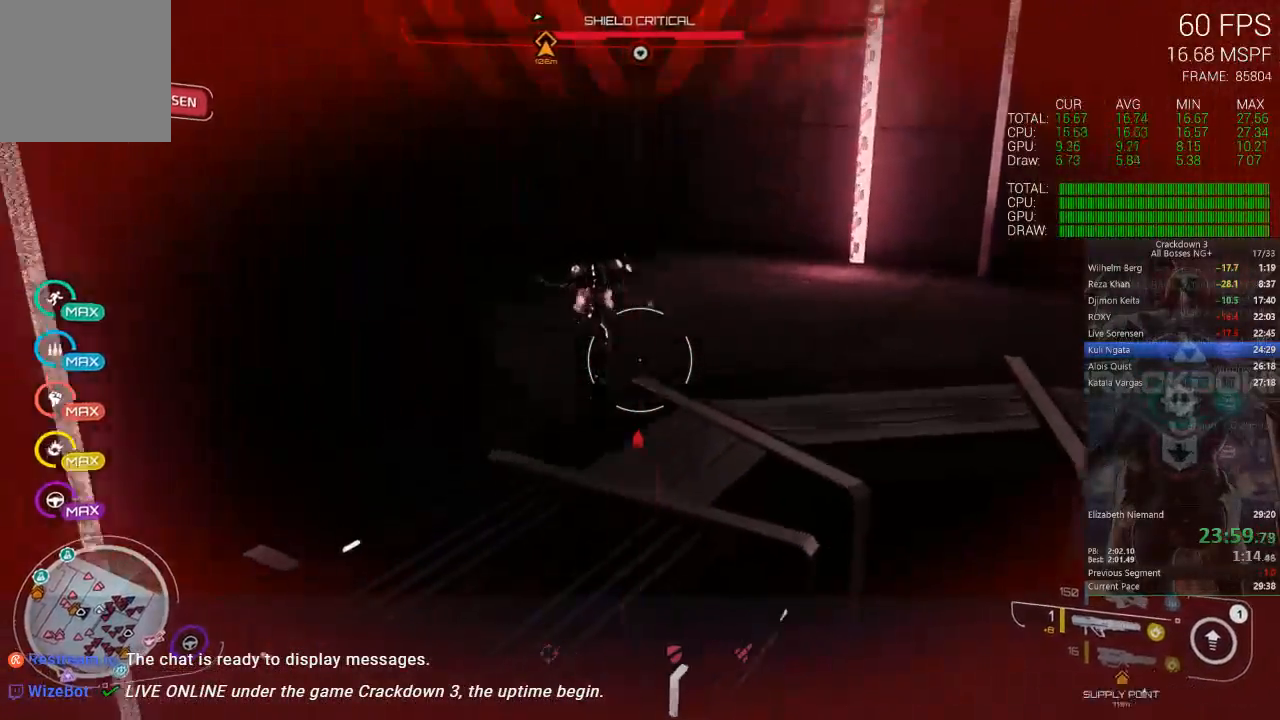
{"dt_ms": 500, "buttons": [], "left_stick": "right", "right_stick": "left", "events": [[50, "right_stick", "left"], [217, "DPAD_RIGHT", "down"], [317, "left_stick", "right"], [350, "DPAD_RIGHT", "up"]]}